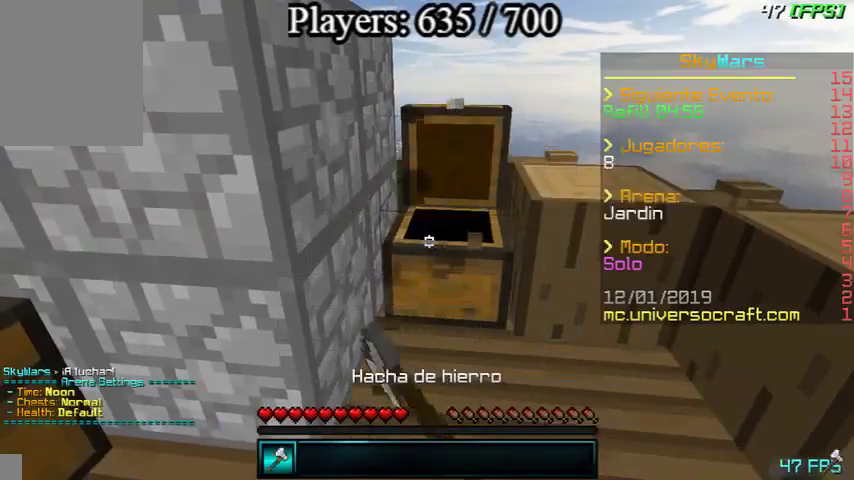
Gameplay with keyboard and mouse; each line is a JSON object with the keys and mouse buttons held at the frame after it. "events" lists presses ("down") and releases ("up") of "a", "d", "s", "w", "mouse_left" and "mouse_right" between this image and that frame as [ms after this image, input, new state], when the widget could be followed in between. "mouse_left", "mouse_right" = the "left", "right" buttons of the "mouse" list. No other keys are recorded. Fast repeated clicks can show as one long hold. Mouse movement is not recorded.
{"keys": [], "mouse": ["left"], "events": [[233, "w", "down"], [433, "w", "up"]]}
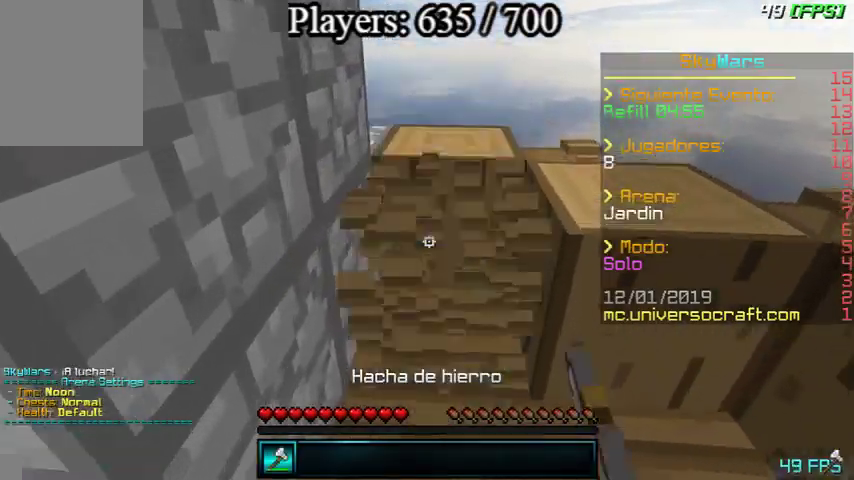
{"keys": ["w"], "mouse": ["left"], "events": [[133, "w", "down"]]}
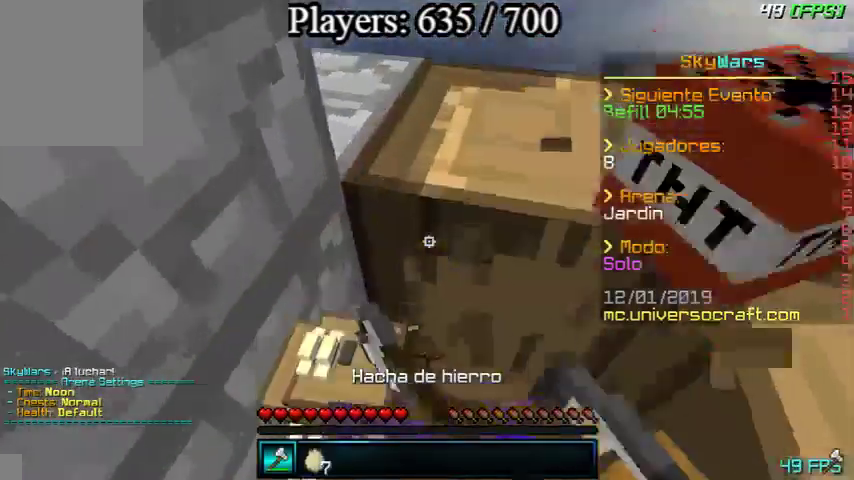
{"keys": ["a", "w"], "mouse": [], "events": [[33, "w", "up"], [67, "mouse_left", "up"], [267, "a", "down"], [267, "w", "down"]]}
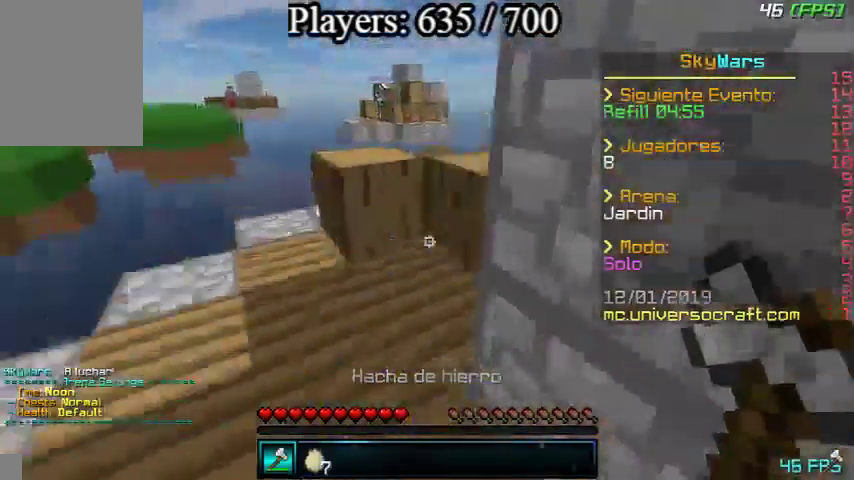
{"keys": [], "mouse": ["left"], "events": [[233, "mouse_left", "down"], [333, "a", "up"], [367, "w", "up"]]}
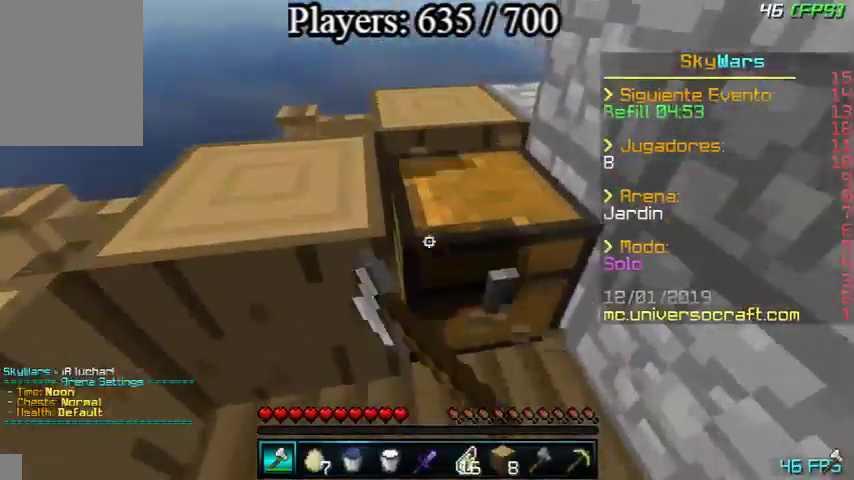
{"keys": ["w"], "mouse": ["left"], "events": [[167, "w", "down"], [267, "d", "down"], [467, "d", "up"]]}
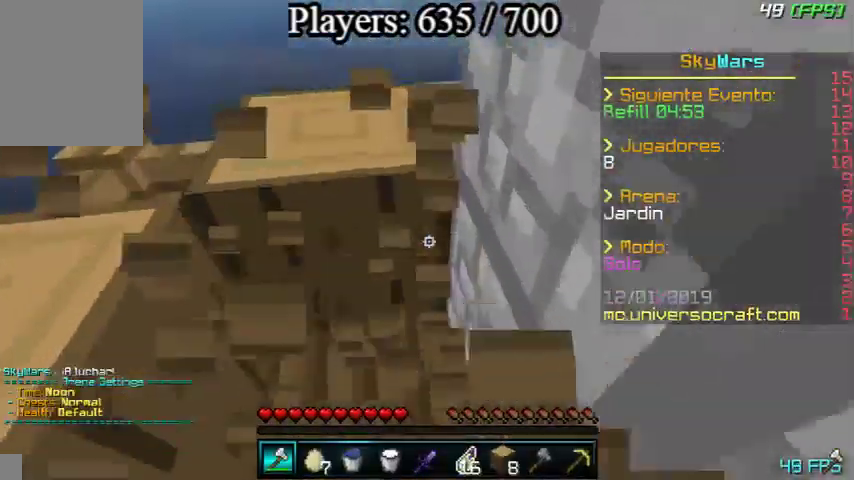
{"keys": ["d", "w"], "mouse": [], "events": [[200, "a", "down"], [200, "mouse_left", "up"], [333, "a", "up"], [333, "d", "down"], [333, "w", "up"], [433, "w", "down"]]}